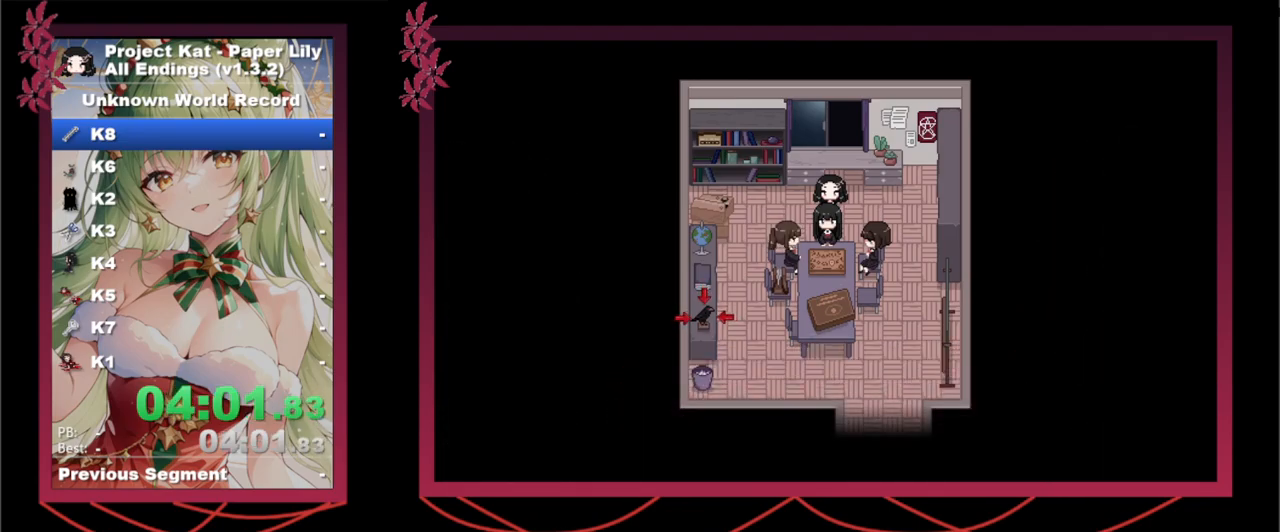
Gameplay with keyboard; each line is a JSON object with the keys held at the frame after it. "events" lists presses ("down") and releases ("up") of ".", "/", "0", "1", "2", "3", "4", "5", "6", "7", "8", "9", "a", "alt_l", "alt_r", "b", "backslash", "backspace", "c", "caps_lock", "comma", "ctrl", "d", "down", "e", "equals", "escape", "f", "f1", "f10", "f11", "f12", "f2", "f3", "f4", "f5", "f6", "f7", "f8", "f9", "g", "h", "i", "j", "k", "l", "lbracket", "left", "m", "minus", "n", "o", "p", "q", "quote", "r", "rbracket", "return", "right", "s", "semicolon", "shift_l", "shift_r", "space", "super", "t", "tab", "tilde", "u", "up", "v", "w", "x", "y" and "z" between this image and that frame as [ms after this image, input, new state], when the widget could be followed in between. No other keys are recorded. Mouse input is not recorded.
{"keys": ["down", "left", "shift_l", "x"], "events": [[100, "shift_l", "down"], [233, "left", "down"], [483, "down", "down"]]}
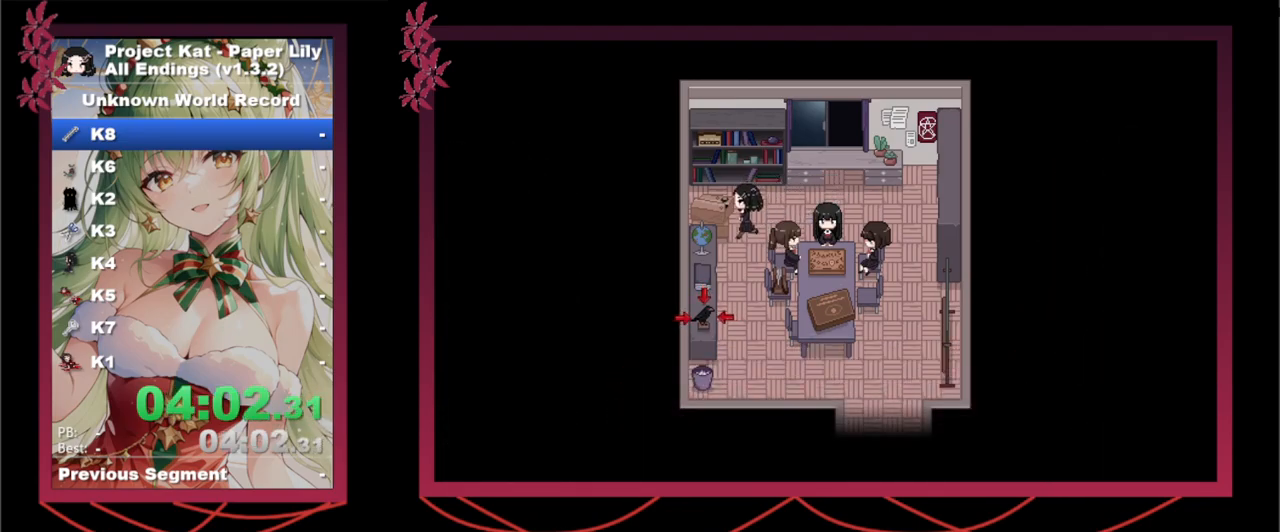
{"keys": ["shift_l", "x", "z"], "events": [[83, "left", "up"], [300, "left", "down"], [350, "down", "up"], [483, "left", "up"], [483, "z", "down"]]}
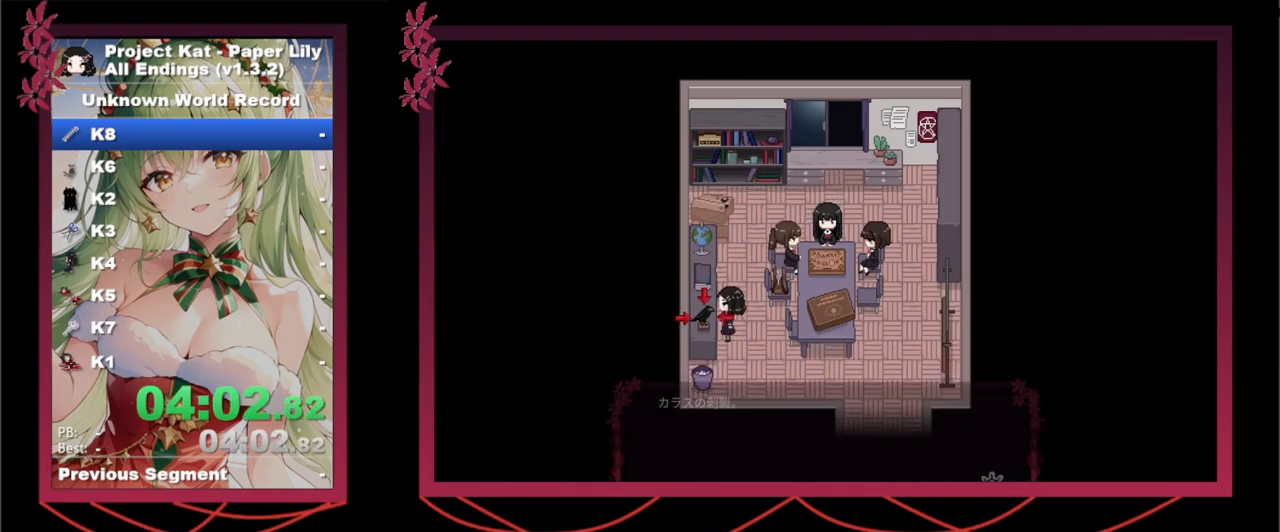
{"keys": ["shift_l", "x"], "events": [[133, "z", "up"], [183, "z", "down"], [267, "z", "up"], [367, "z", "down"], [450, "z", "up"]]}
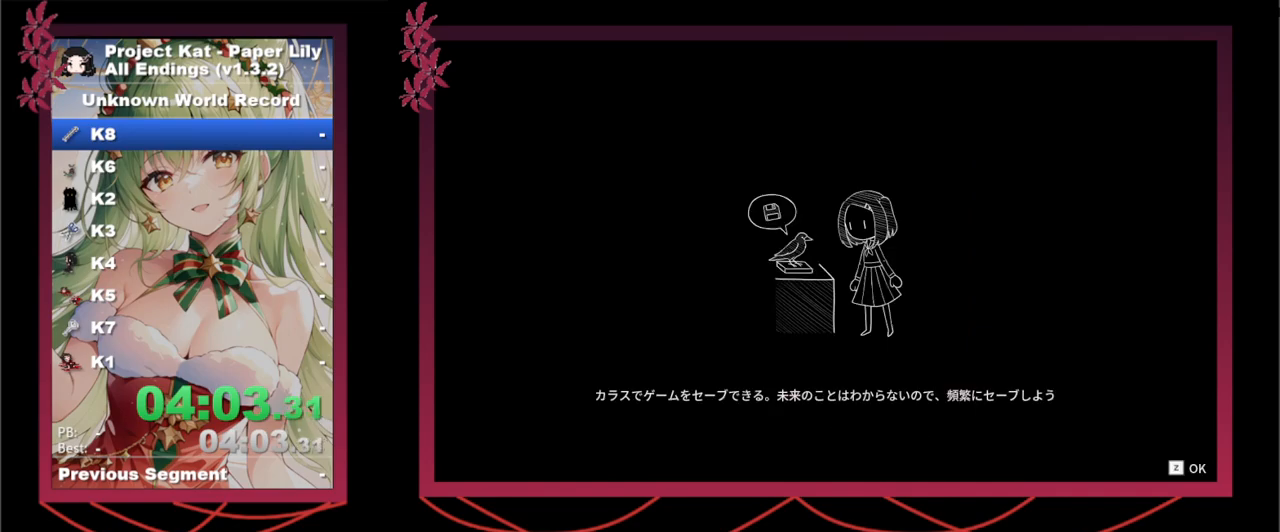
{"keys": ["shift_l", "x"], "events": [[50, "z", "down"], [100, "z", "up"], [383, "z", "down"], [467, "z", "up"]]}
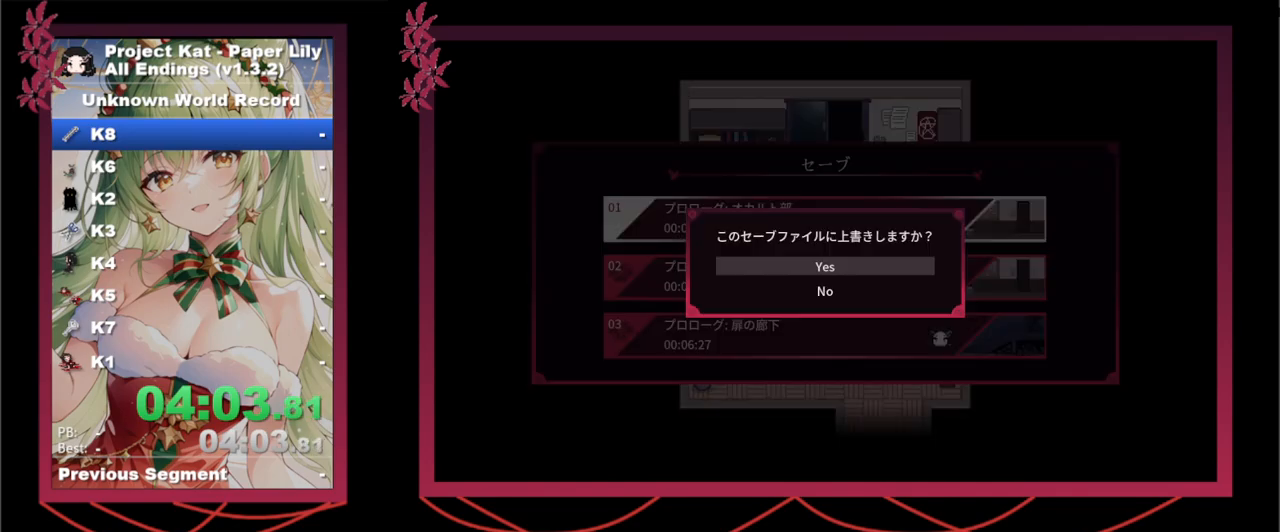
{"keys": ["shift_l", "x"], "events": [[167, "z", "down"], [250, "z", "up"]]}
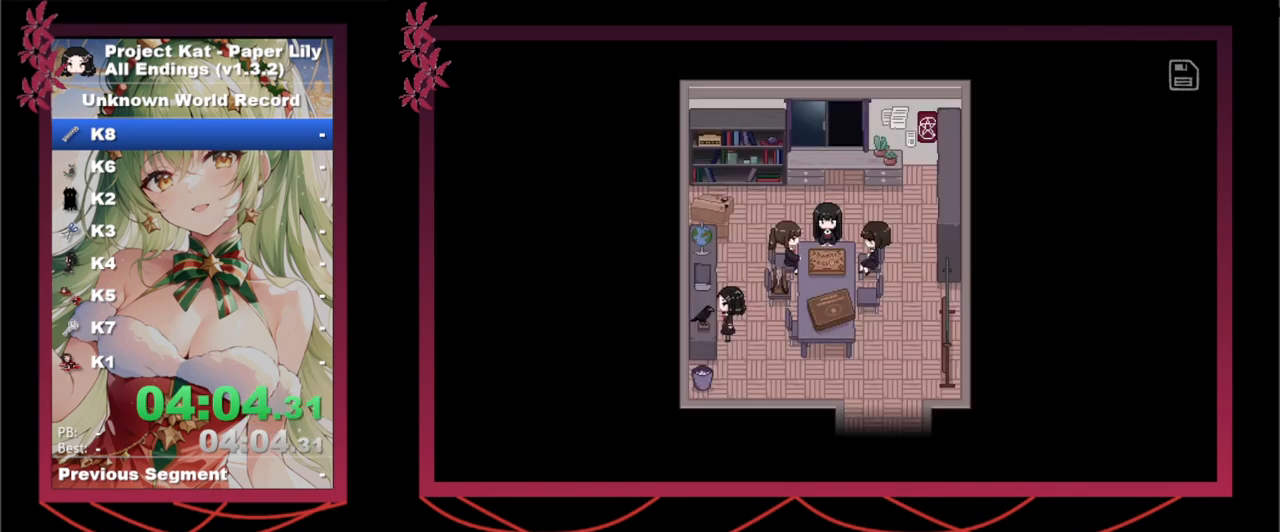
{"keys": ["right", "shift_l", "x"], "events": [[83, "down", "down"], [83, "right", "down"], [267, "down", "up"]]}
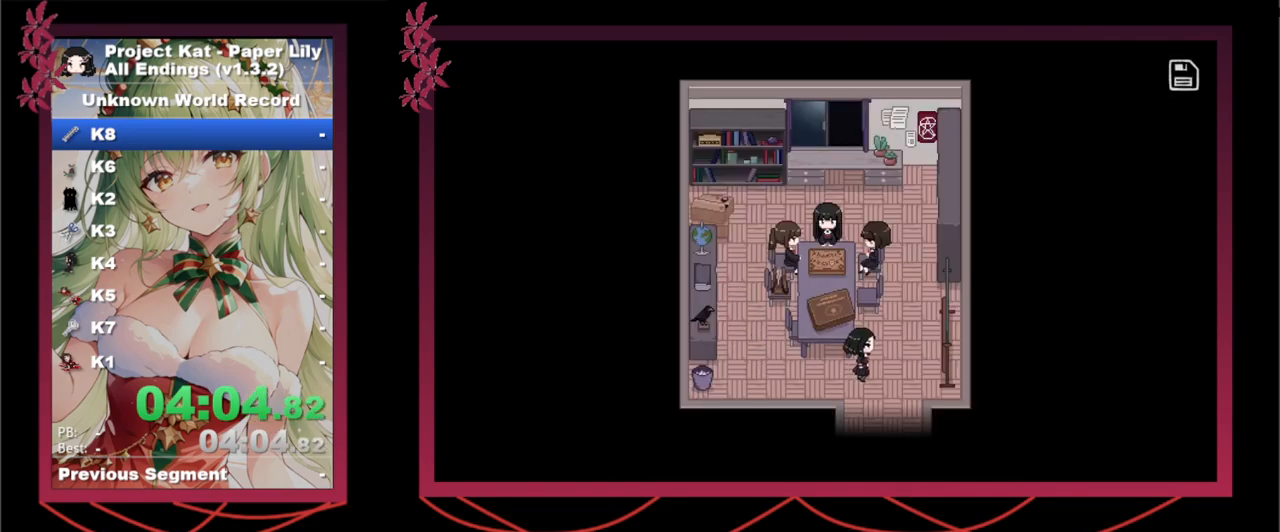
{"keys": ["down", "shift_l", "x", "z"], "events": [[50, "down", "down"], [50, "right", "up"], [100, "z", "down"], [200, "z", "up"], [333, "z", "down"], [383, "z", "up"], [467, "z", "down"]]}
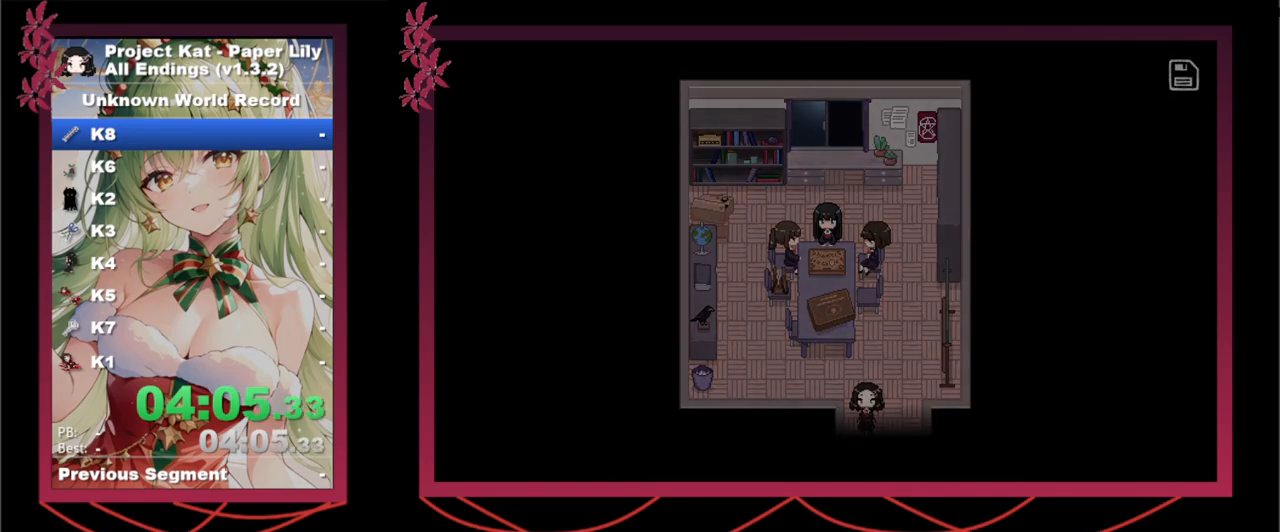
{"keys": ["right", "shift_l", "x"], "events": [[67, "down", "up"], [117, "z", "up"], [200, "right", "down"], [200, "z", "down"], [300, "z", "up"]]}
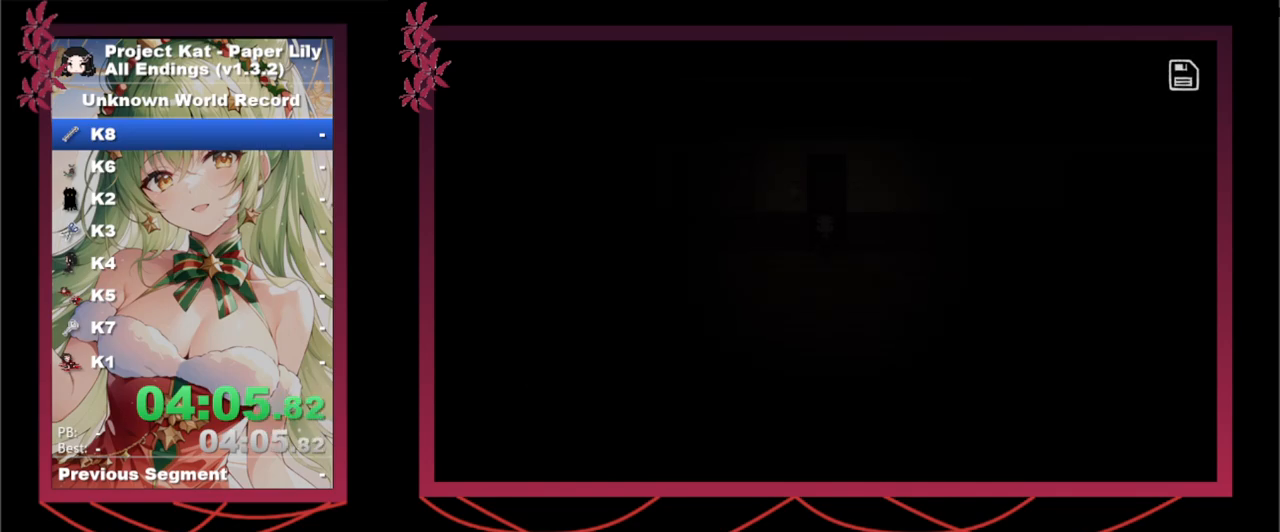
{"keys": ["right", "shift_l", "x"], "events": []}
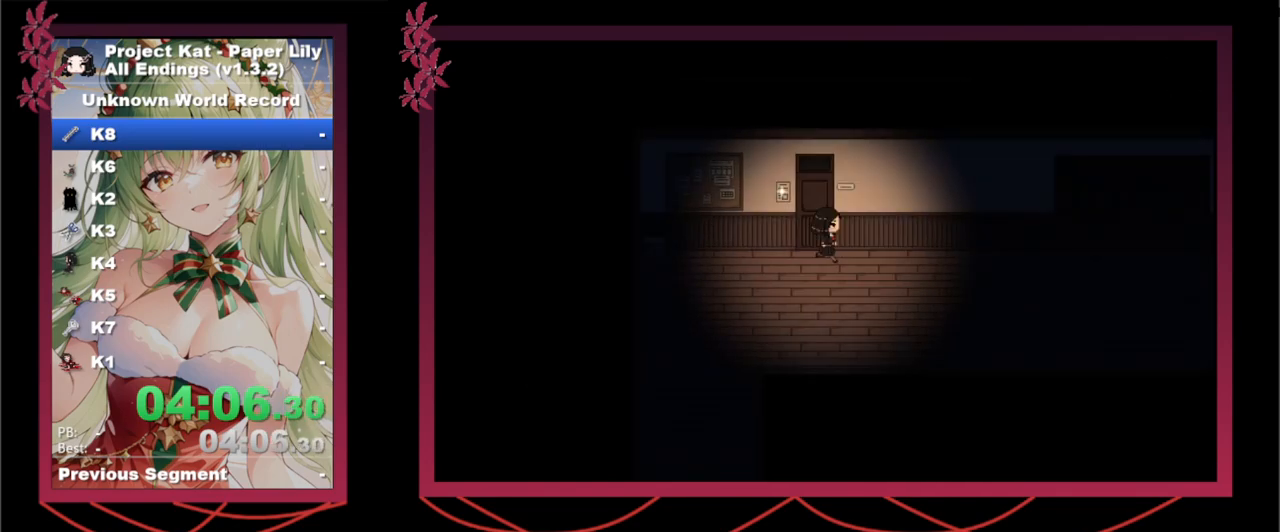
{"keys": ["right", "shift_l", "x"], "events": []}
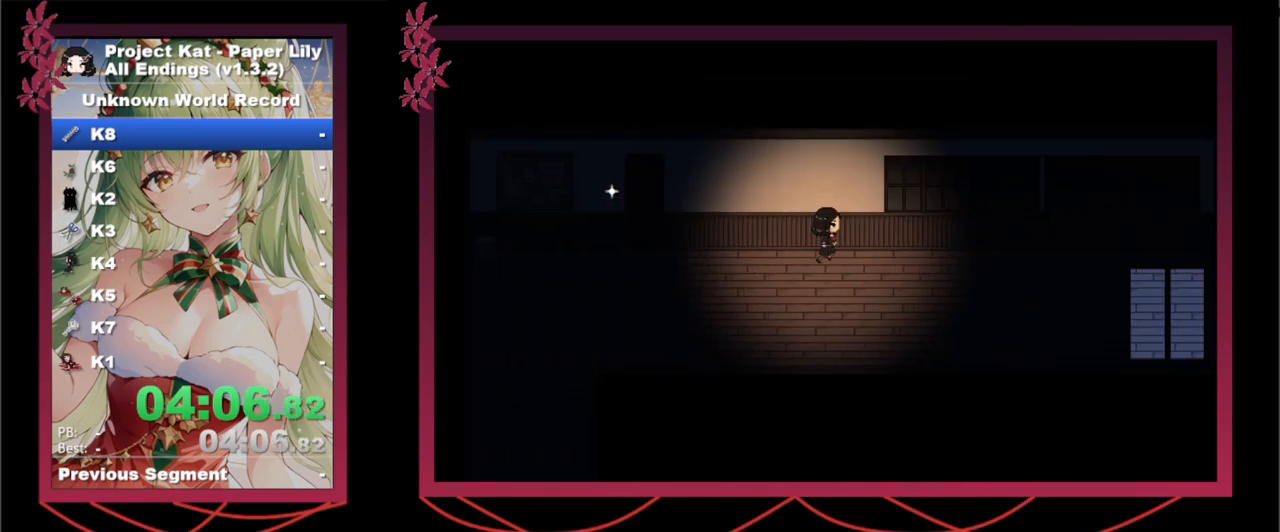
{"keys": ["right", "shift_l", "x"], "events": []}
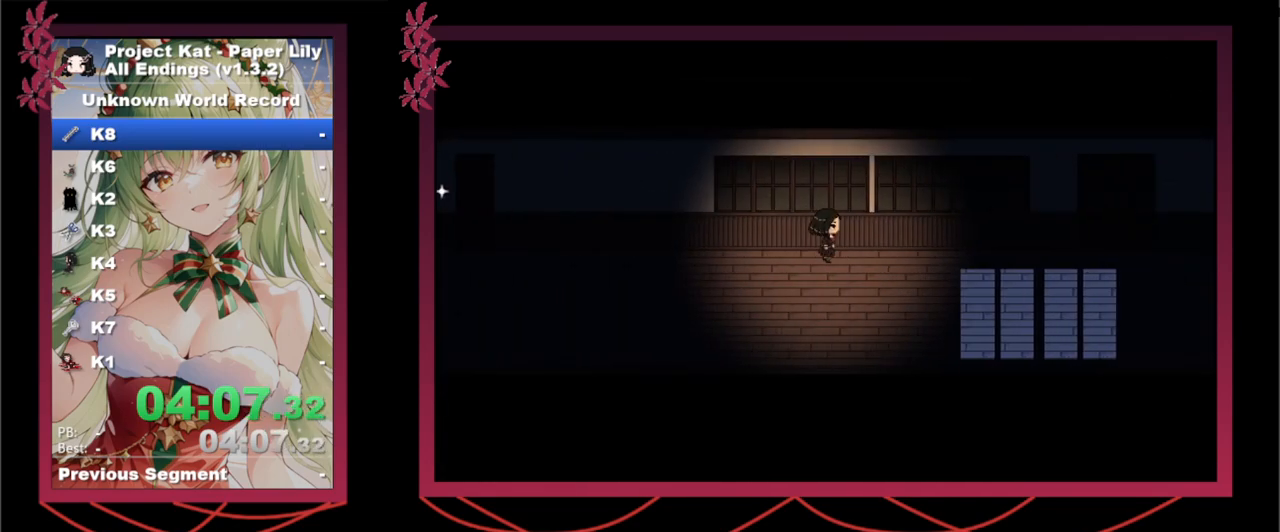
{"keys": ["down"], "events": [[133, "x", "up"], [183, "right", "up"], [183, "shift_l", "up"], [233, "x", "down"], [267, "z", "down"], [317, "x", "up"], [417, "z", "up"], [467, "down", "down"]]}
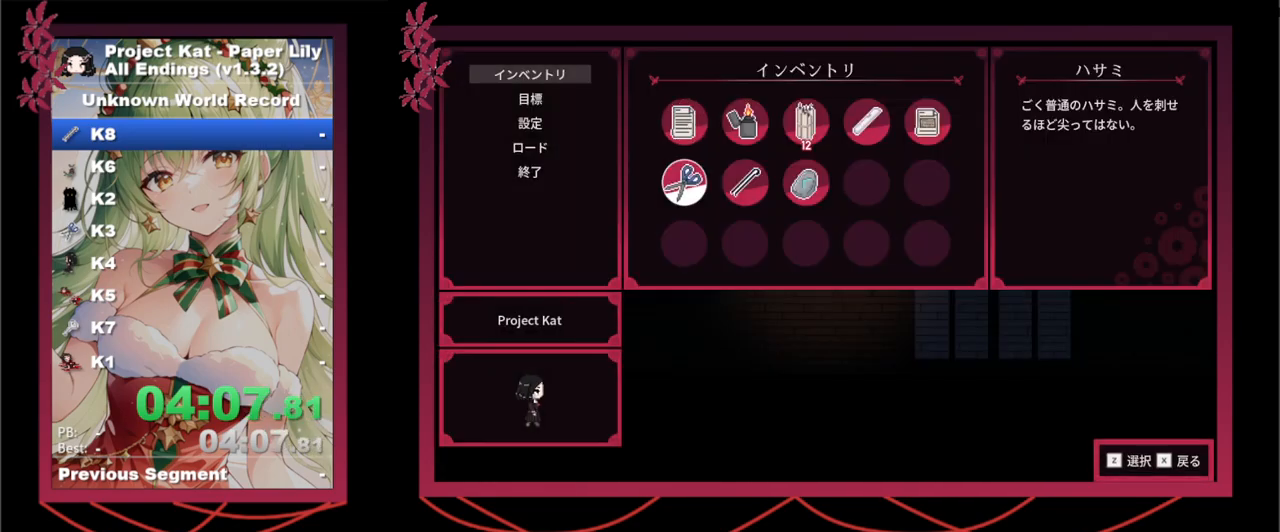
{"keys": ["shift_l", "x"], "events": [[100, "down", "up"], [200, "z", "down"], [283, "x", "down"], [333, "z", "up"], [417, "shift_l", "down"]]}
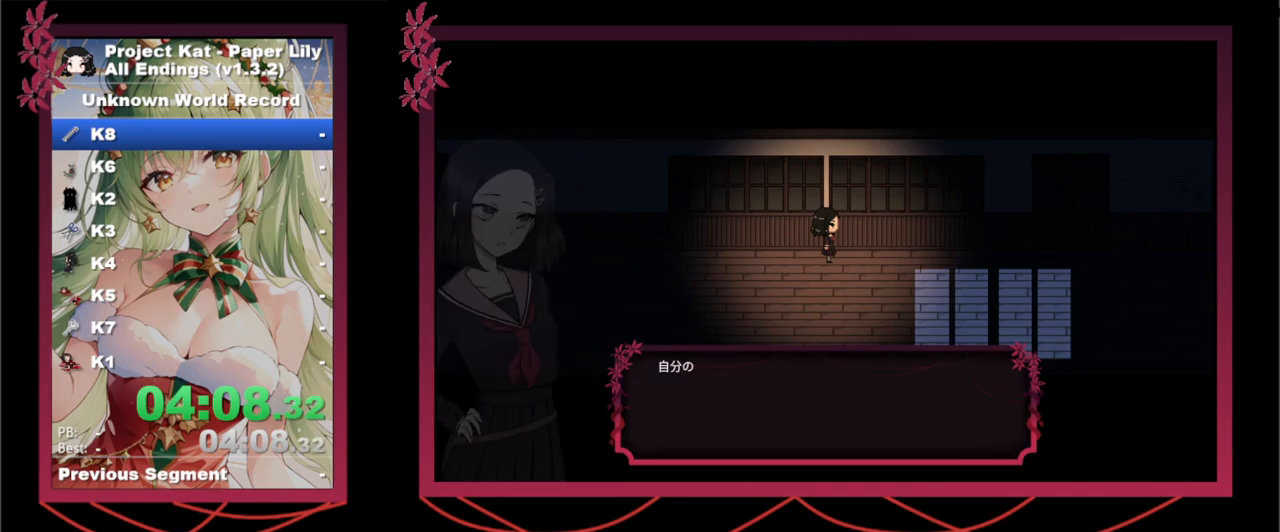
{"keys": ["shift_l", "x"], "events": [[117, "down", "down"], [200, "down", "up"], [250, "z", "down"], [400, "z", "up"]]}
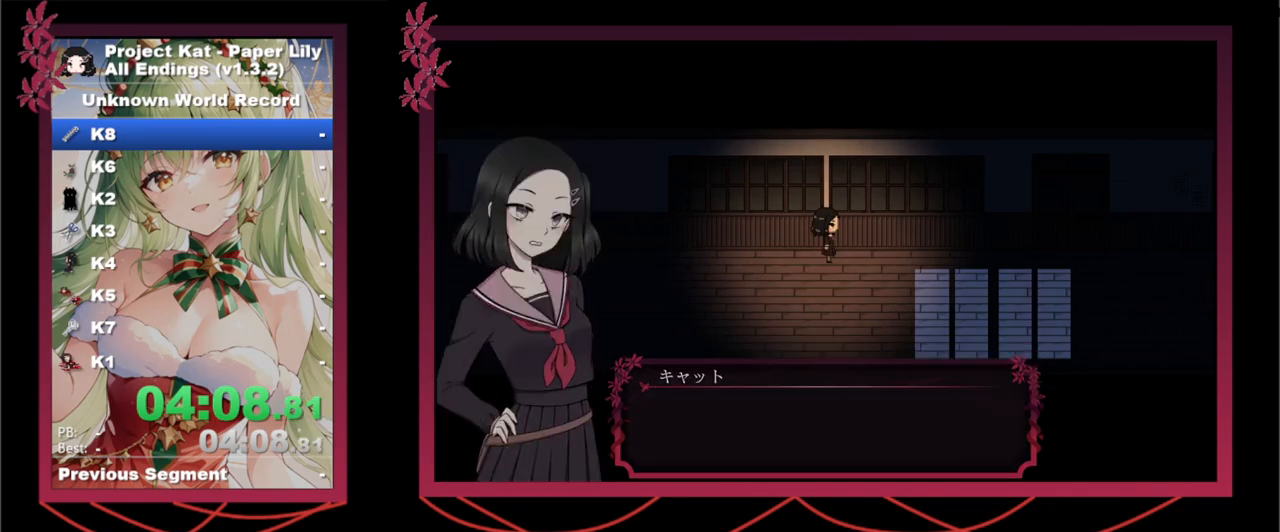
{"keys": ["shift_l", "x"], "events": []}
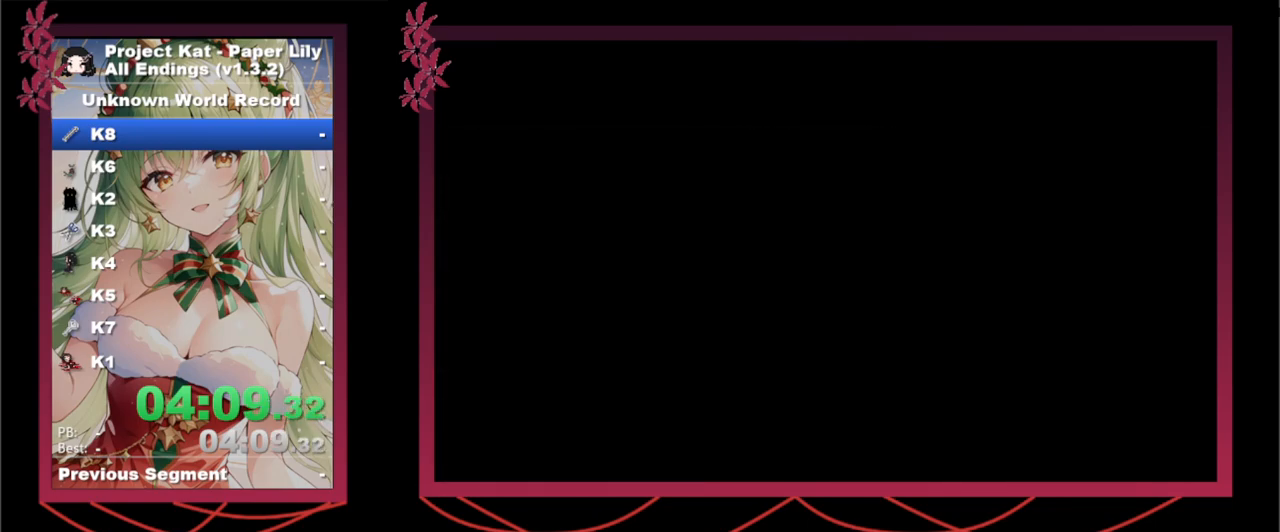
{"keys": ["shift_l", "x"], "events": []}
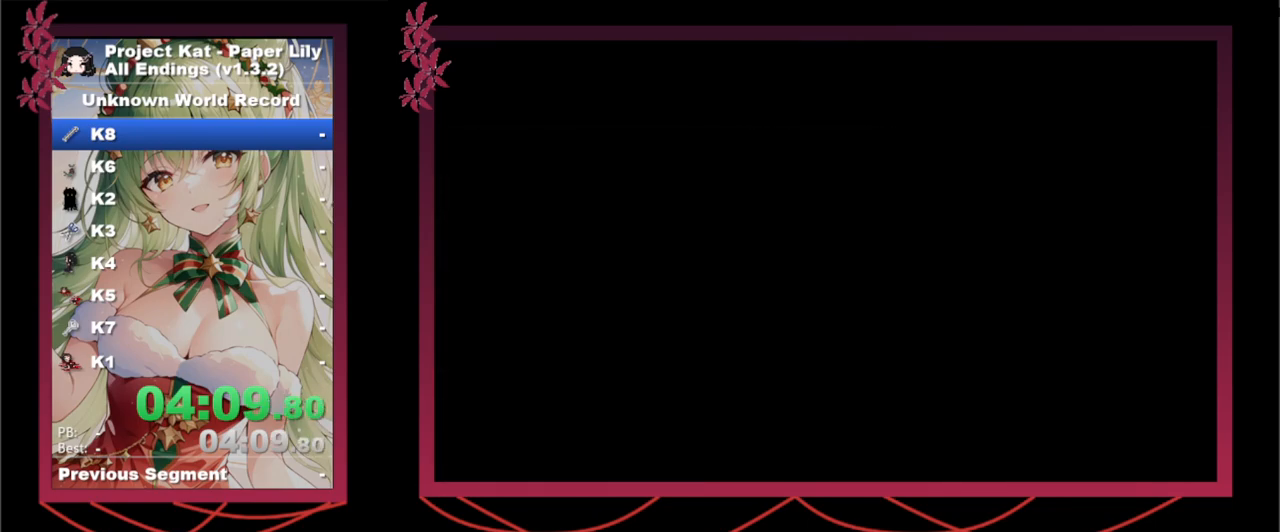
{"keys": ["right", "shift_l", "x"], "events": [[17, "z", "down"], [117, "z", "up"], [217, "z", "down"], [300, "right", "down"], [300, "z", "up"], [400, "z", "down"], [500, "z", "up"]]}
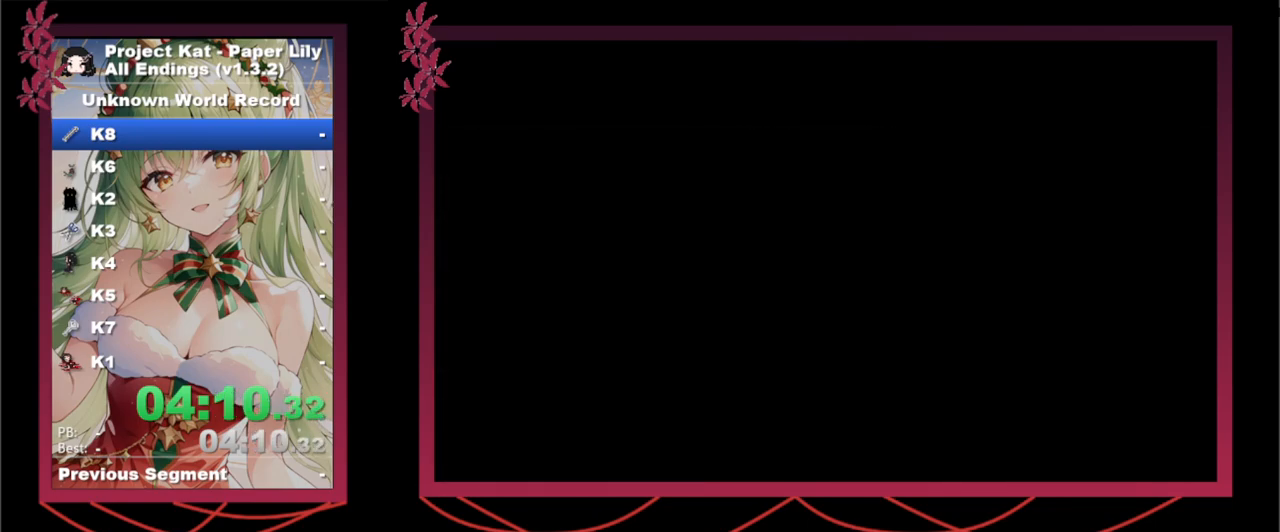
{"keys": ["right", "shift_l", "x", "z"], "events": [[100, "z", "down"], [217, "z", "up"], [267, "z", "down"], [367, "z", "up"], [467, "z", "down"]]}
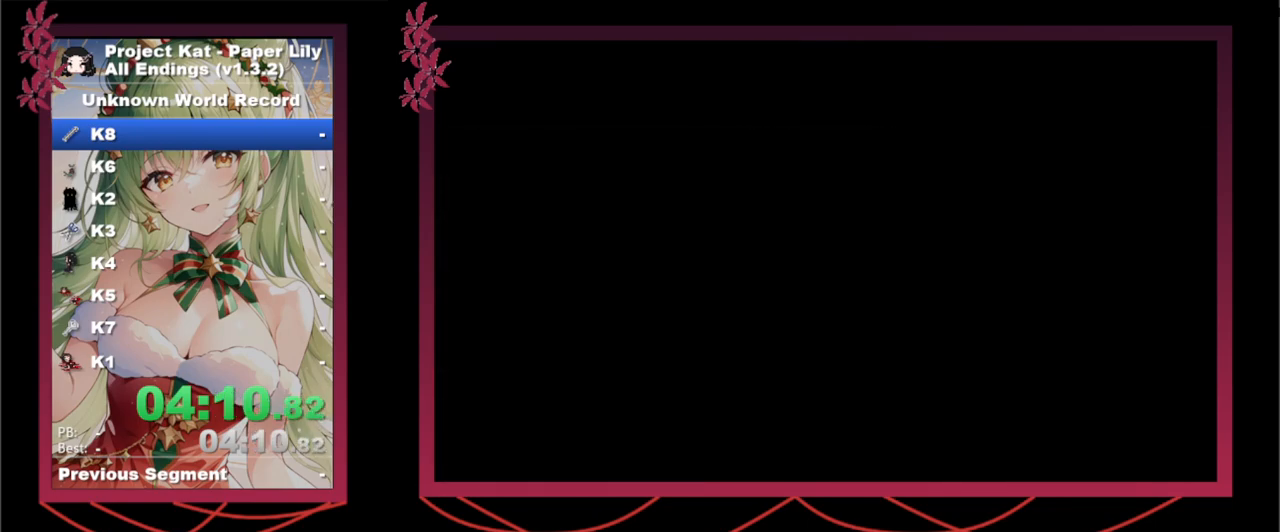
{"keys": ["right", "shift_l", "x", "z"], "events": [[50, "z", "up"], [150, "z", "down"], [200, "z", "up"], [300, "z", "down"], [383, "z", "up"], [467, "z", "down"]]}
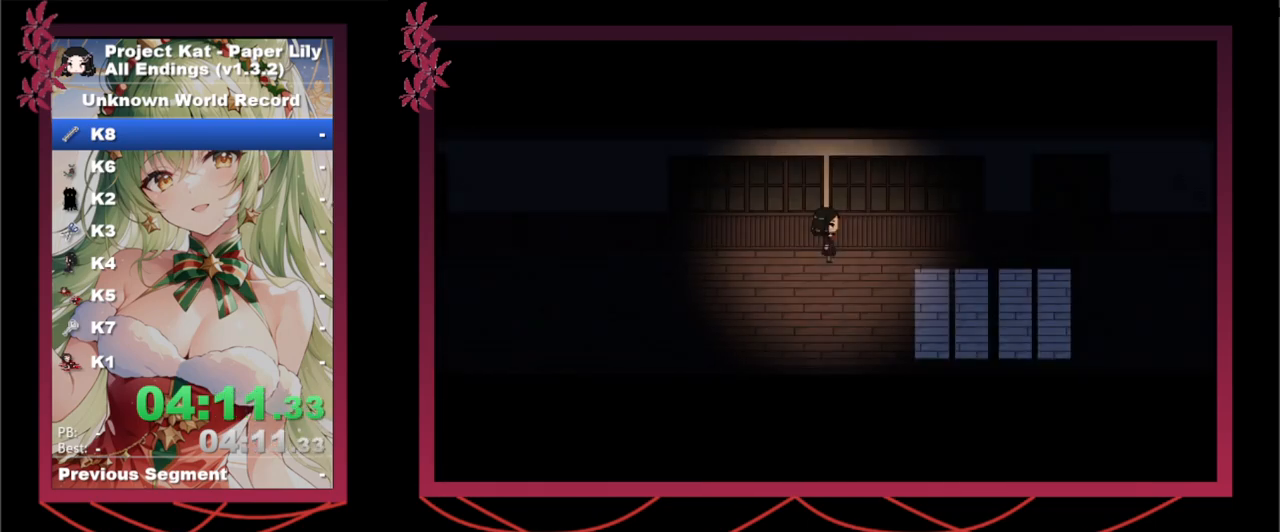
{"keys": ["right", "shift_l", "x"], "events": [[17, "z", "up"], [117, "z", "down"], [217, "z", "up"], [300, "z", "down"], [350, "z", "up"]]}
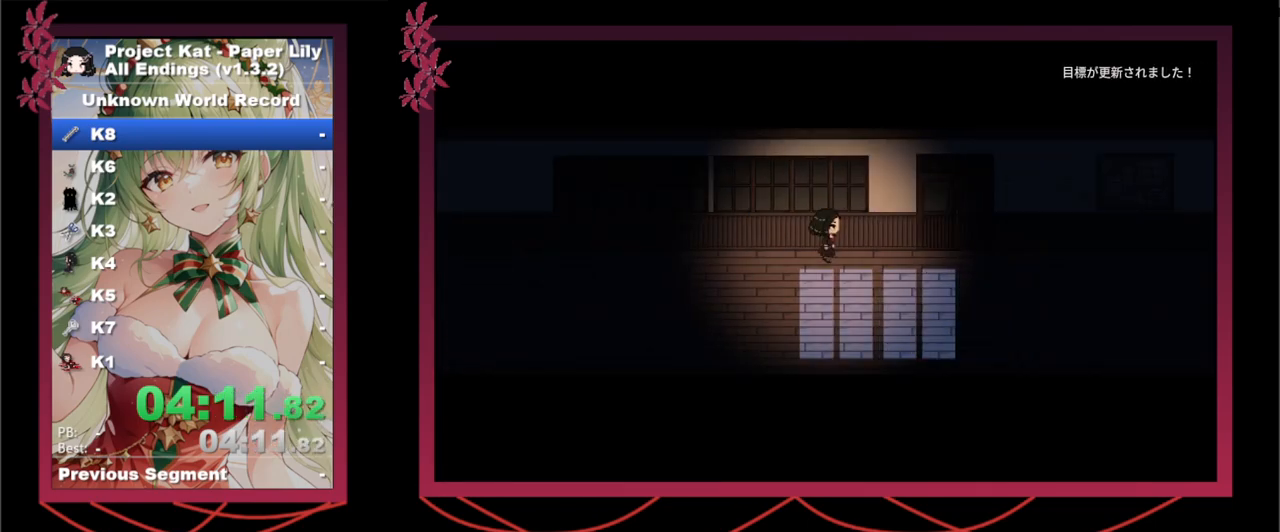
{"keys": ["shift_l", "up", "x", "z"], "events": [[217, "up", "down"], [267, "right", "up"], [417, "z", "down"]]}
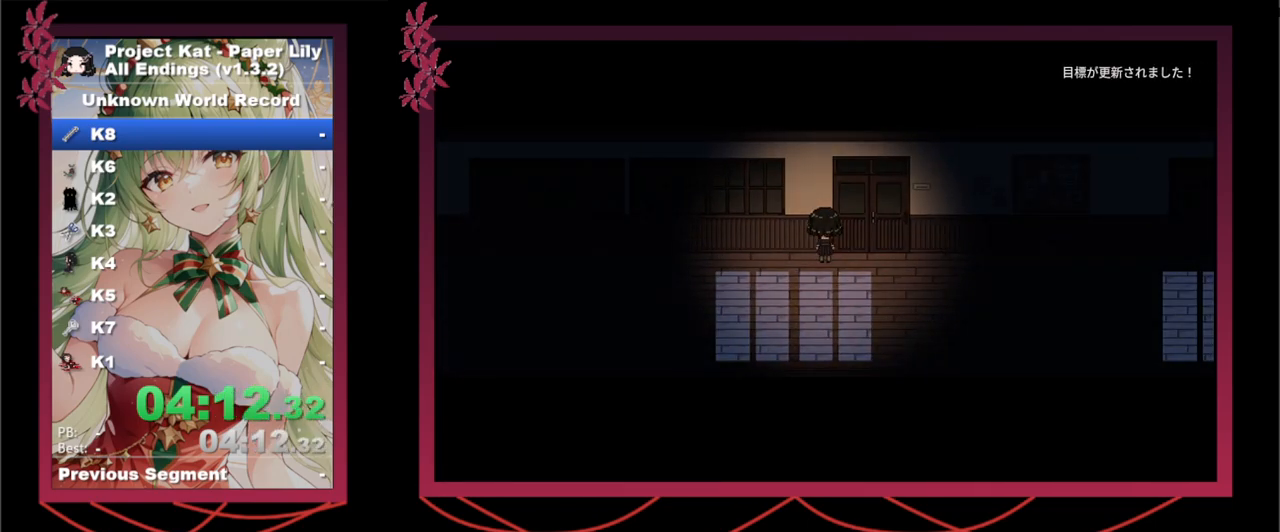
{"keys": ["shift_l", "x"], "events": [[17, "up", "up"], [17, "z", "up"], [50, "right", "down"], [50, "up", "down"], [100, "right", "up"], [100, "z", "down"], [183, "z", "up"], [233, "up", "up"], [283, "z", "down"], [433, "z", "up"]]}
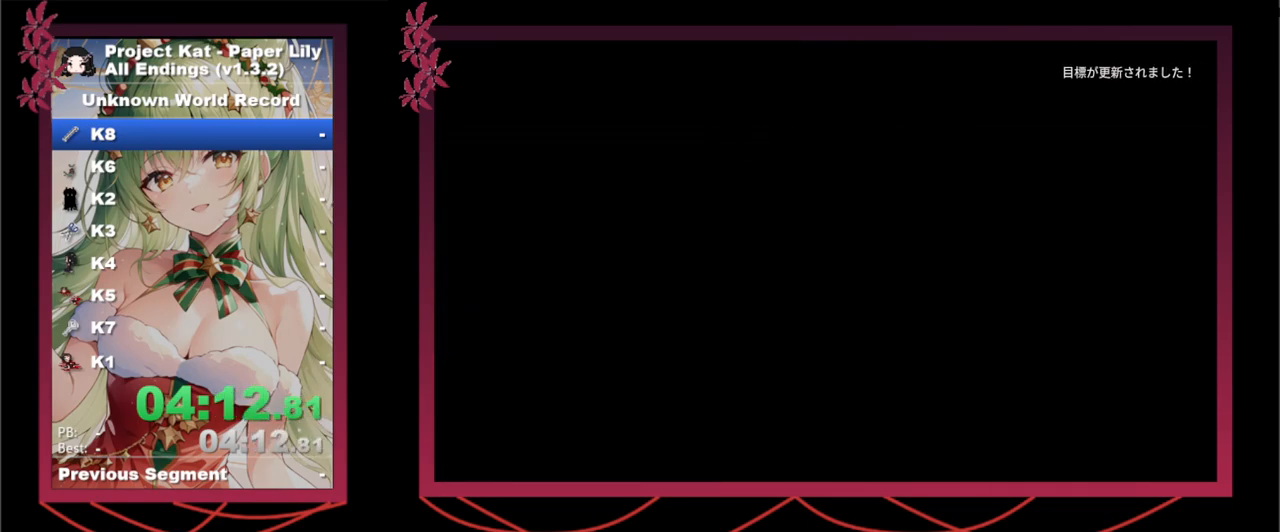
{"keys": [], "events": [[383, "shift_l", "up"], [383, "x", "up"]]}
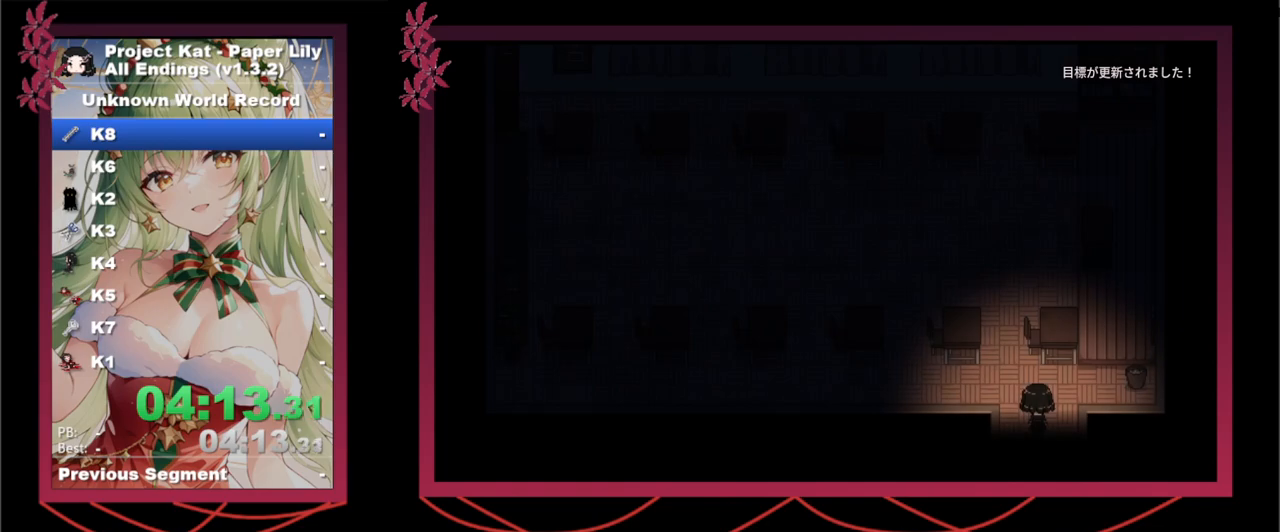
{"keys": ["right"], "events": [[183, "x", "down"], [267, "z", "down"], [317, "x", "up"], [367, "z", "up"], [467, "right", "down"]]}
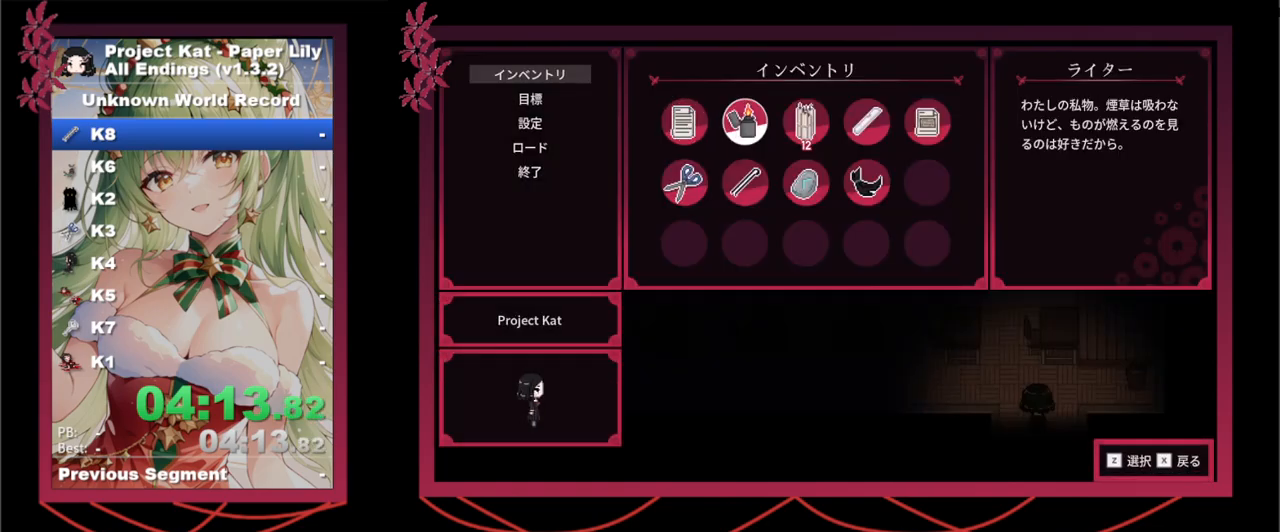
{"keys": [], "events": [[50, "right", "up"], [150, "right", "down"], [283, "right", "up"]]}
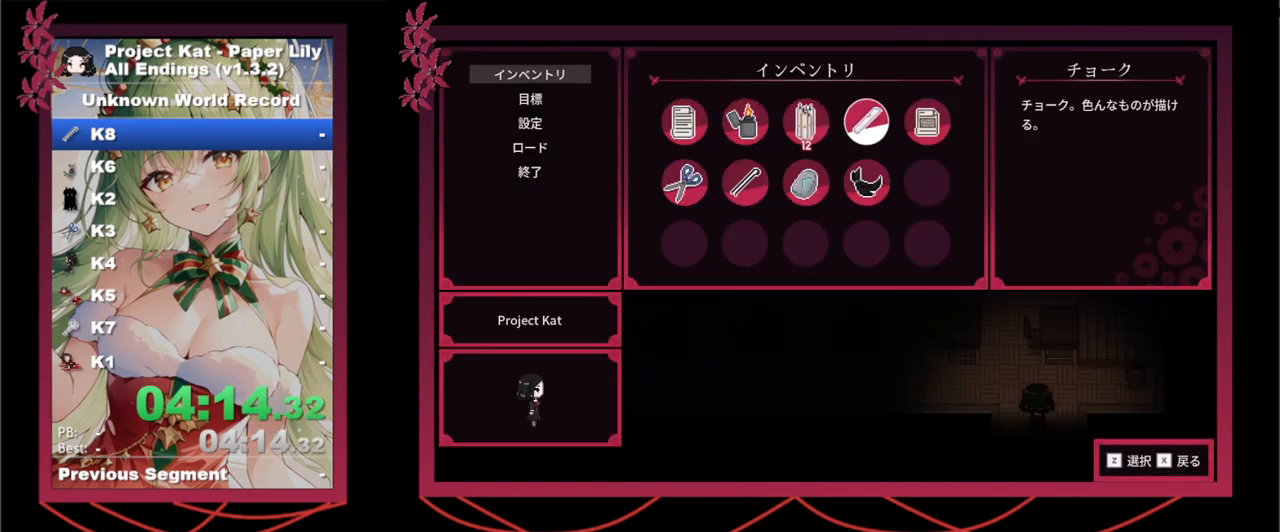
{"keys": ["shift_l"], "events": [[17, "z", "down"], [117, "z", "up"], [500, "shift_l", "down"]]}
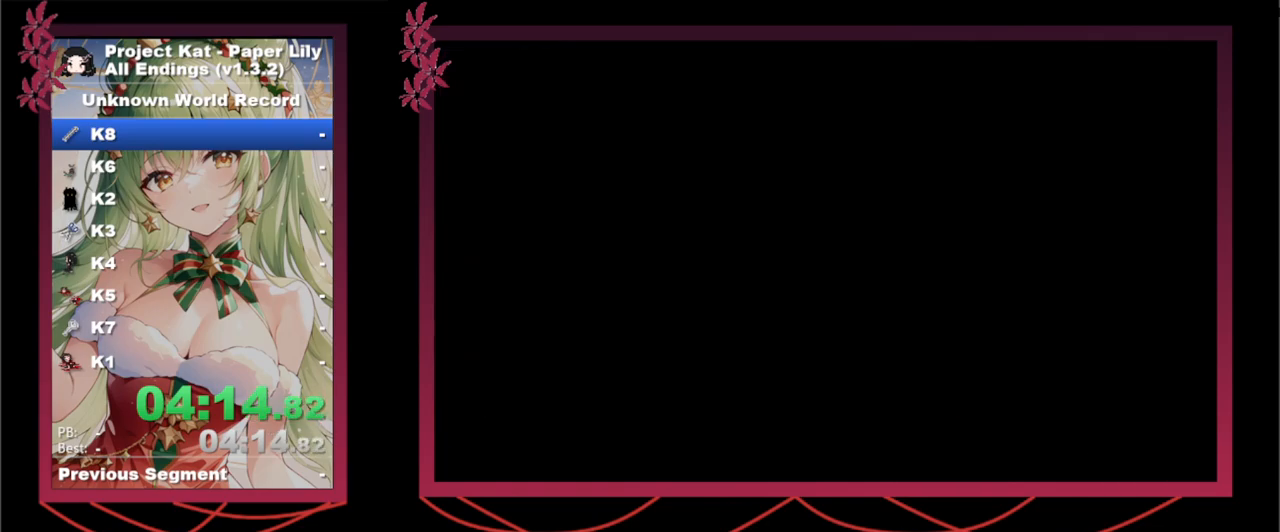
{"keys": ["shift_l", "x"], "events": [[33, "x", "down"]]}
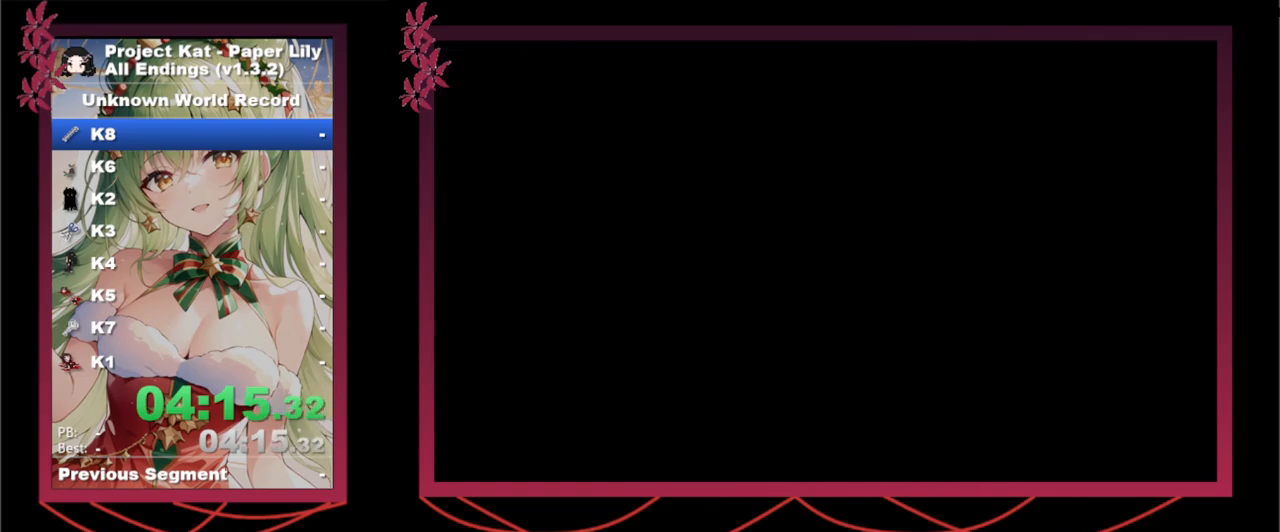
{"keys": ["down", "shift_l", "x"], "events": [[100, "down", "down"]]}
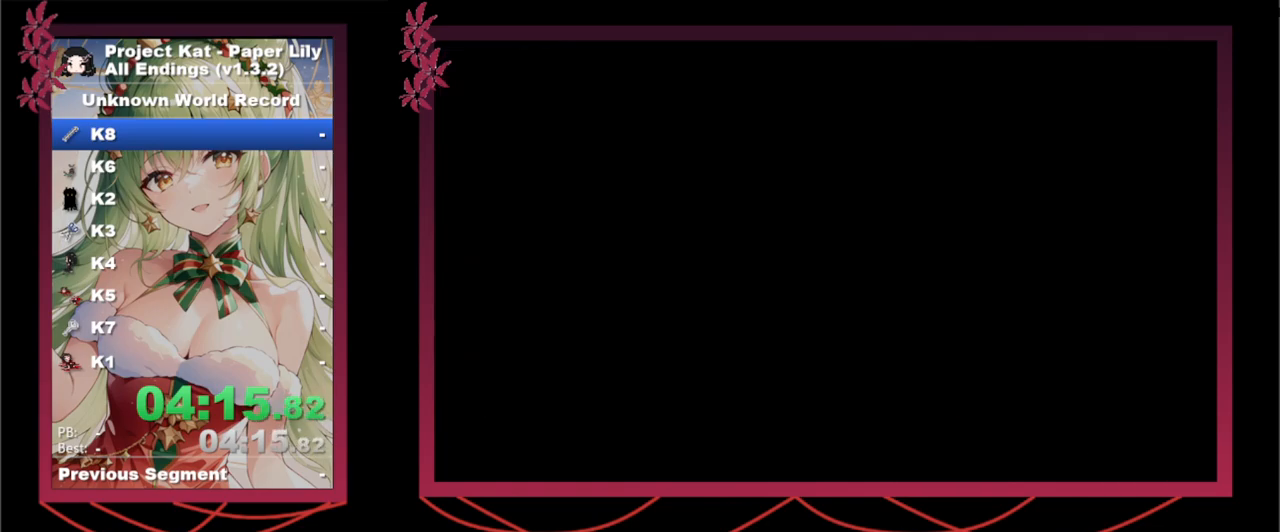
{"keys": ["down", "x"], "events": [[400, "shift_l", "up"], [450, "return", "down"], [500, "return", "up"]]}
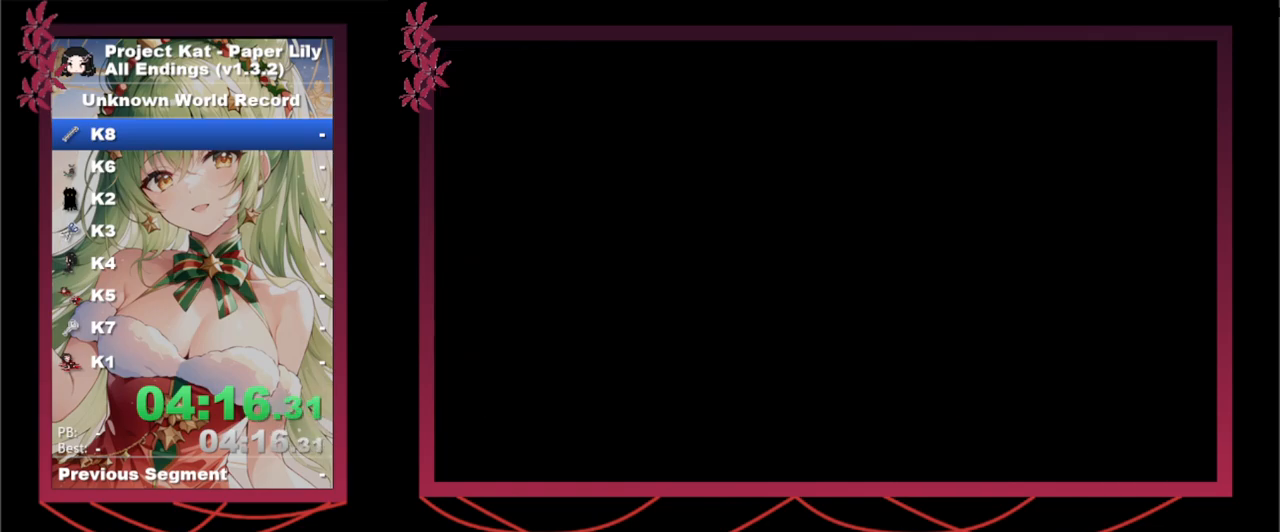
{"keys": ["down", "x", "z"], "events": [[83, "z", "down"], [167, "return", "down"], [217, "return", "up"], [217, "z", "up"], [317, "return", "down"], [317, "z", "down"], [367, "return", "up"], [417, "z", "up"], [467, "return", "down"], [500, "return", "up"], [500, "z", "down"]]}